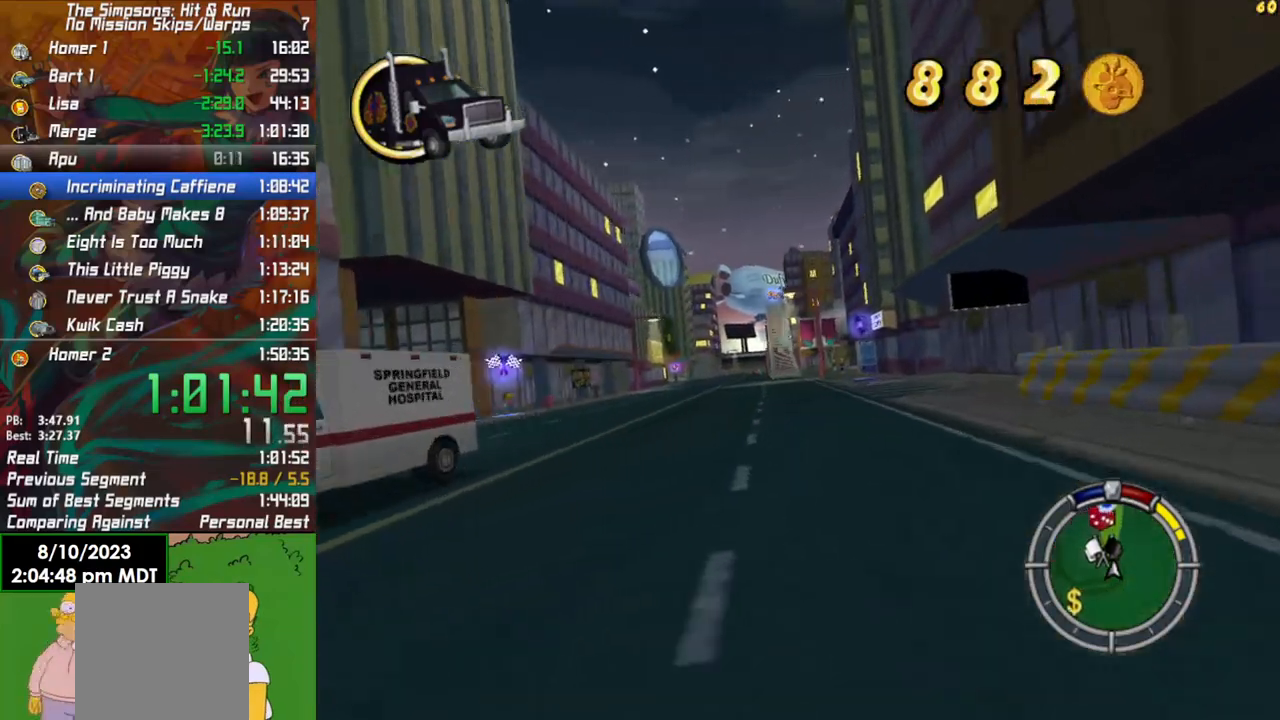
Gameplay with a controller (Xbox layout); each line is a JSON object with the inputs held at the frame after it. "events" lists button and stick changes between this image and that frame as [ms after this image, input, new state], when the widget could be followed in between.
{"buttons": ["R2"], "left_stick": "center", "right_stick": "center", "events": [[183, "left_stick", "center"]]}
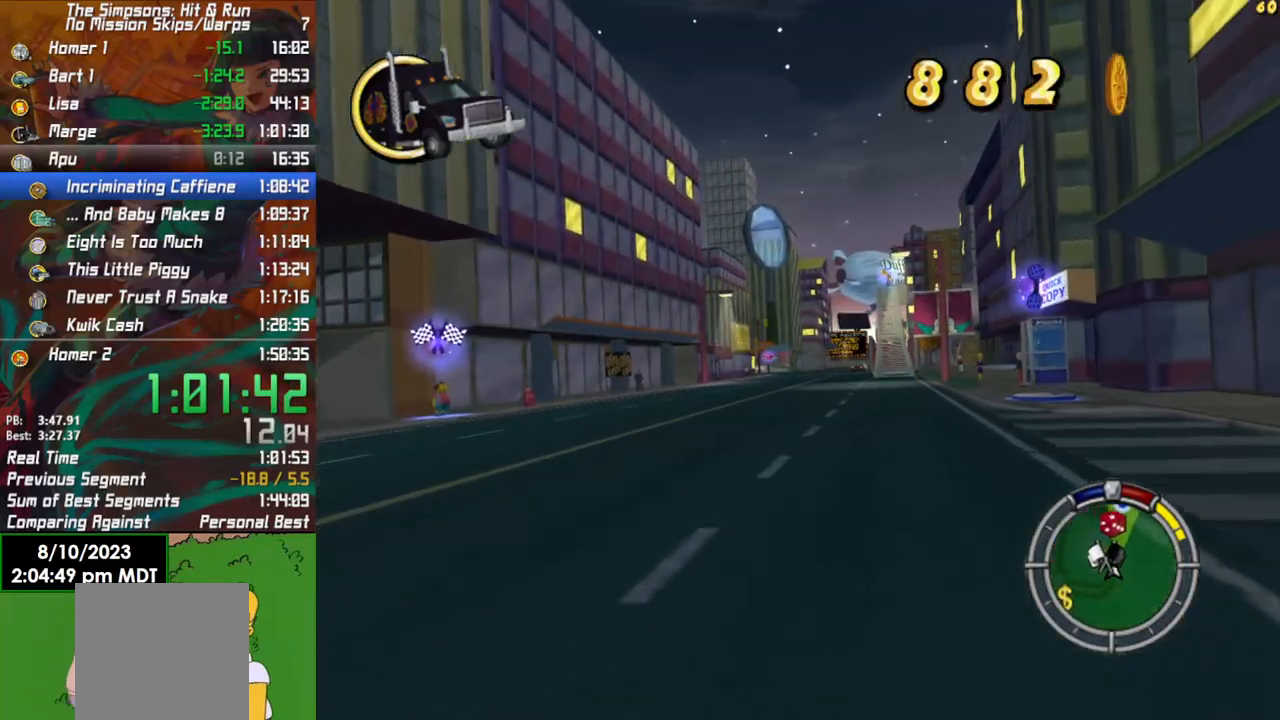
{"buttons": ["R2"], "left_stick": "center", "right_stick": "center", "events": [[350, "left_stick", "right"], [417, "left_stick", "center"]]}
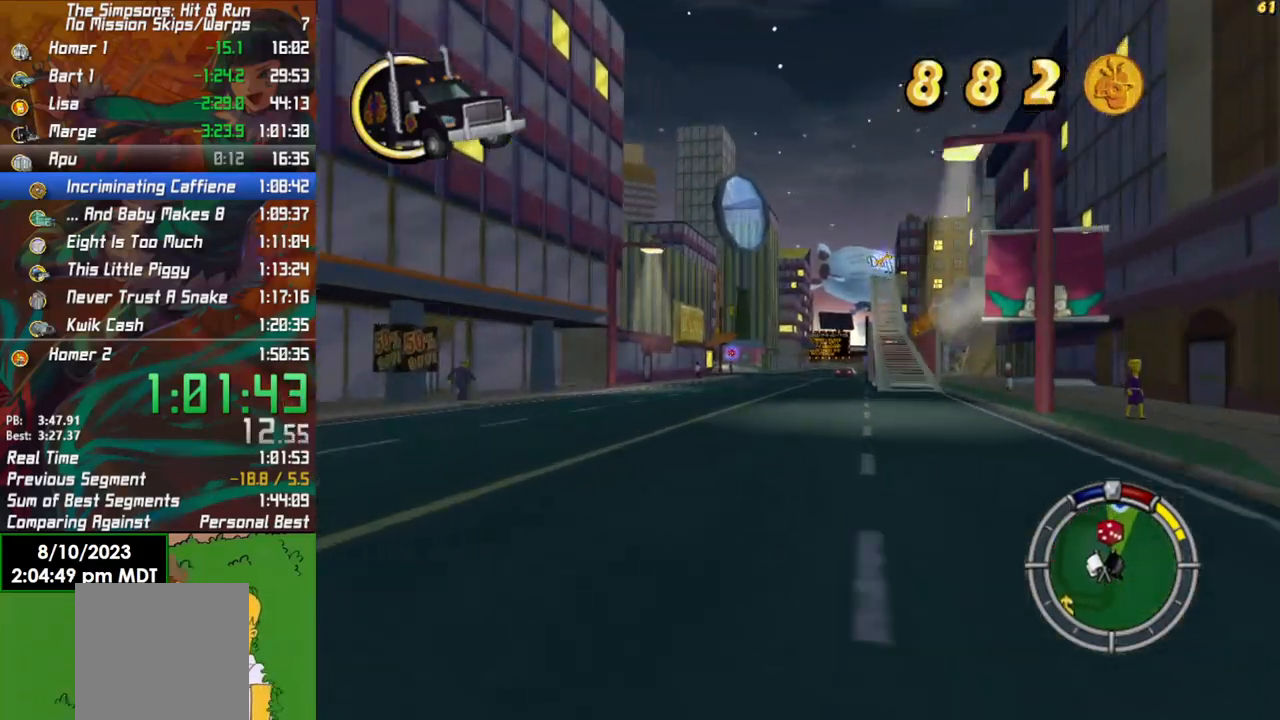
{"buttons": ["R2"], "left_stick": "center", "right_stick": "center", "events": []}
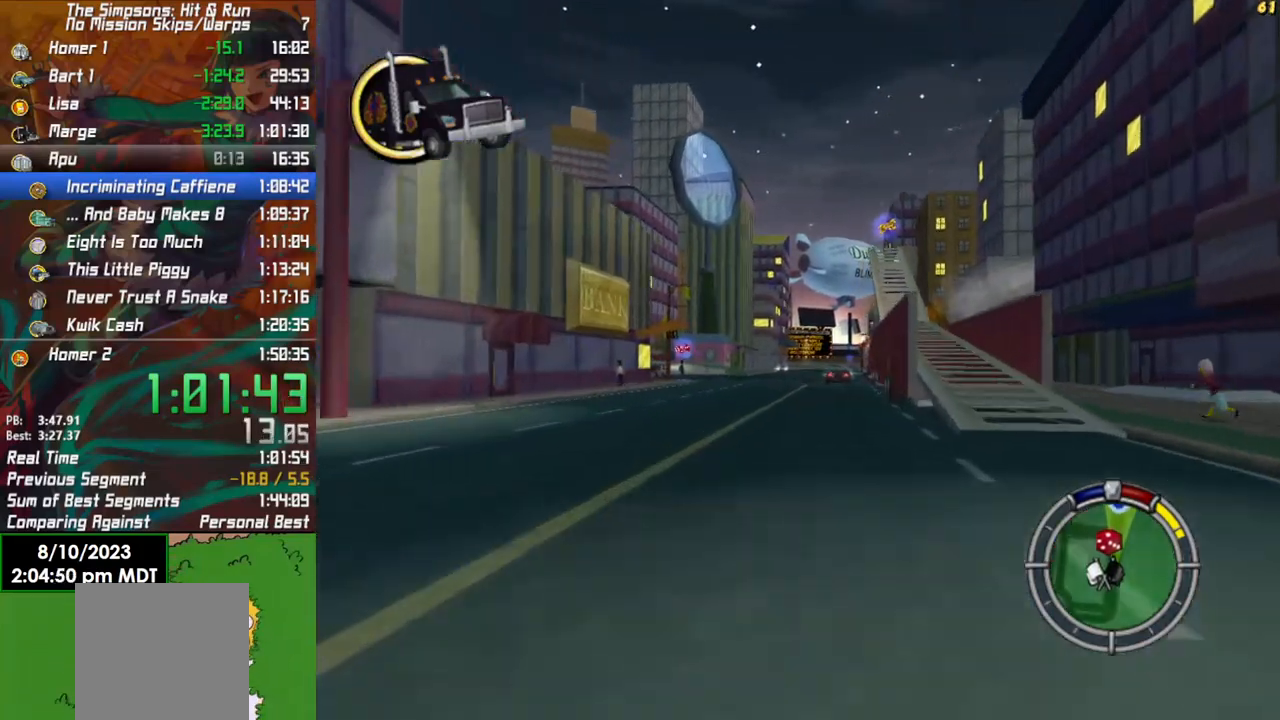
{"buttons": ["R2"], "left_stick": "center", "right_stick": "center", "events": [[267, "left_stick", "right"], [383, "left_stick", "center"]]}
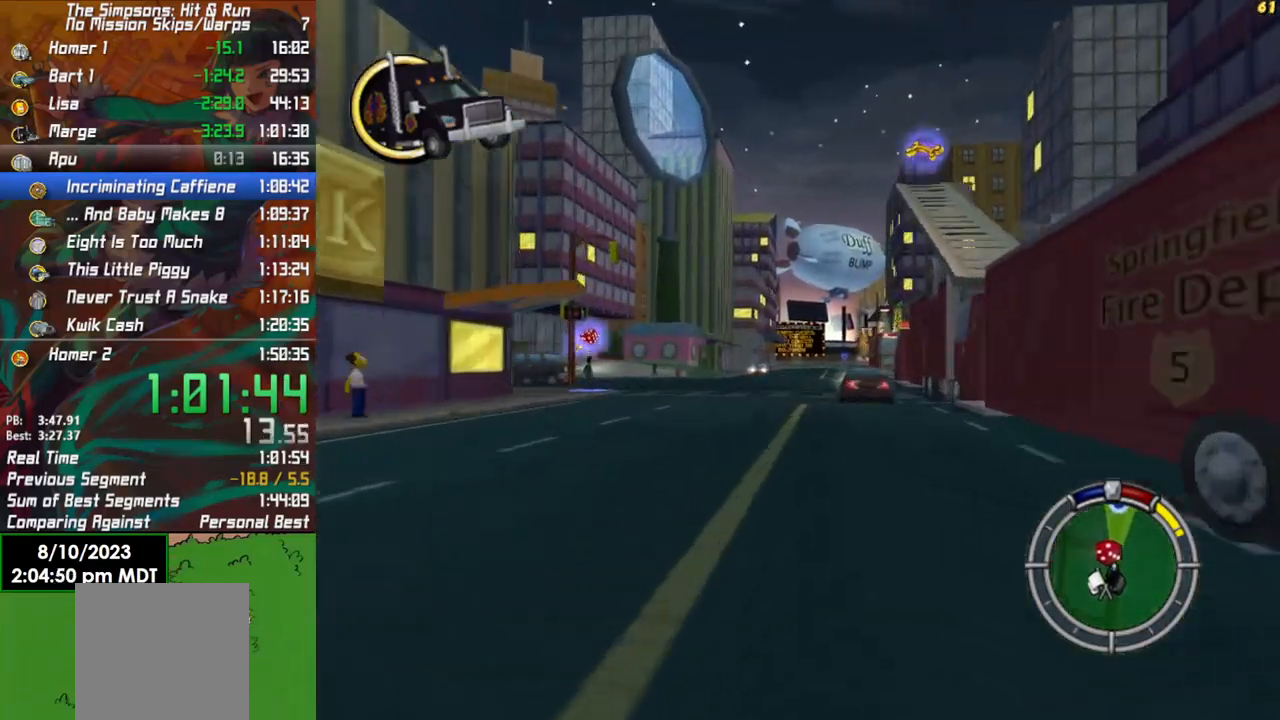
{"buttons": ["R2"], "left_stick": "right", "right_stick": "center", "events": [[350, "left_stick", "right"]]}
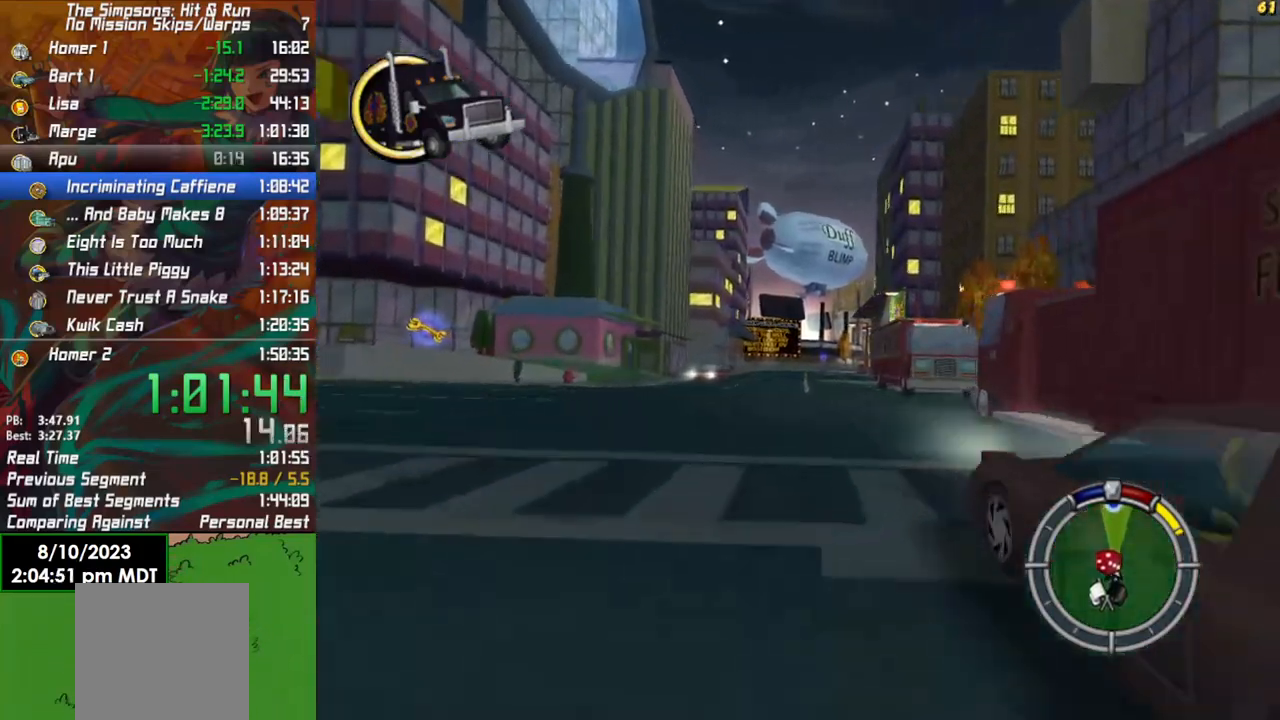
{"buttons": ["R2"], "left_stick": "center", "right_stick": "center", "events": [[100, "left_stick", "center"]]}
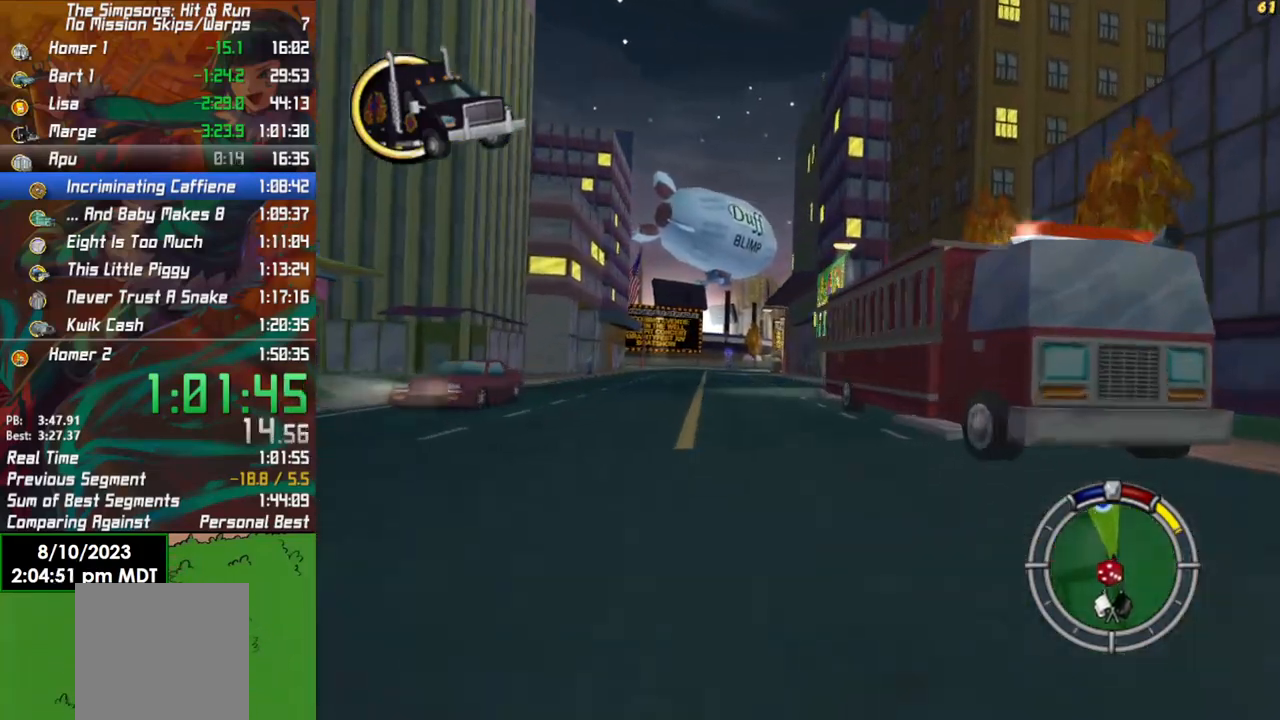
{"buttons": ["R2"], "left_stick": "center", "right_stick": "center", "events": [[167, "left_stick", "left"], [283, "left_stick", "center"]]}
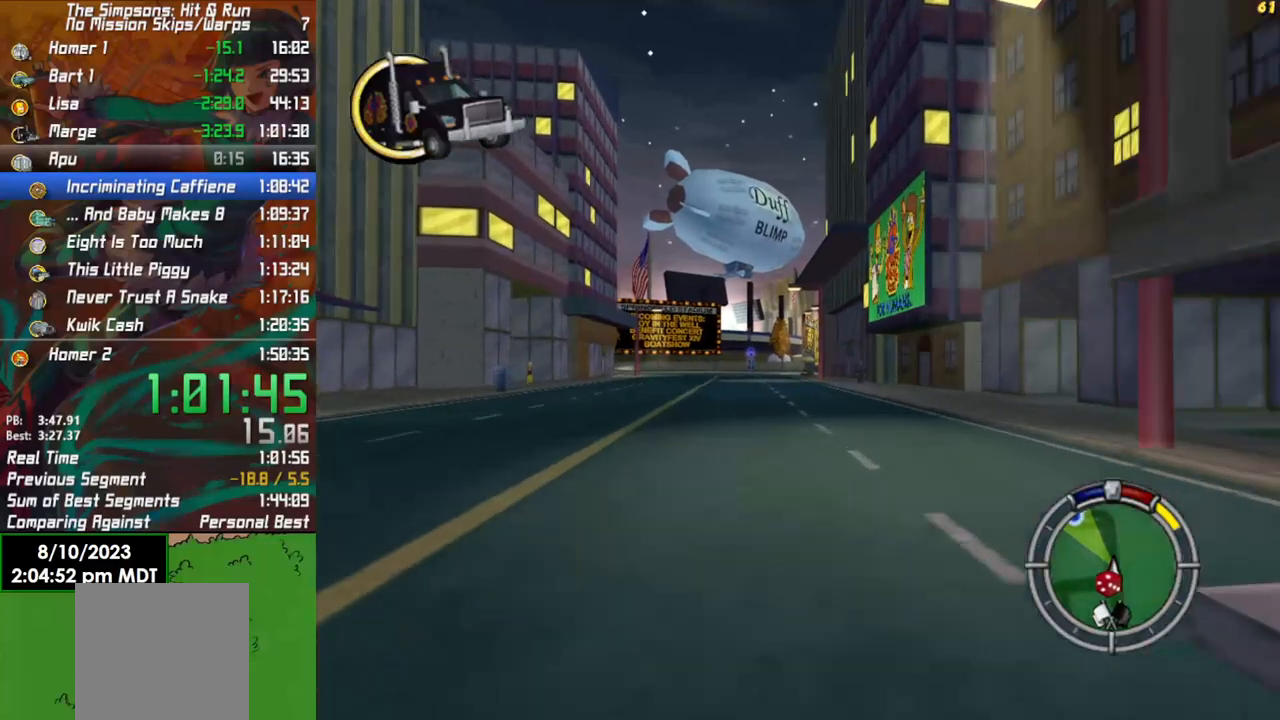
{"buttons": ["R2"], "left_stick": "left", "right_stick": "center", "events": [[450, "left_stick", "left"]]}
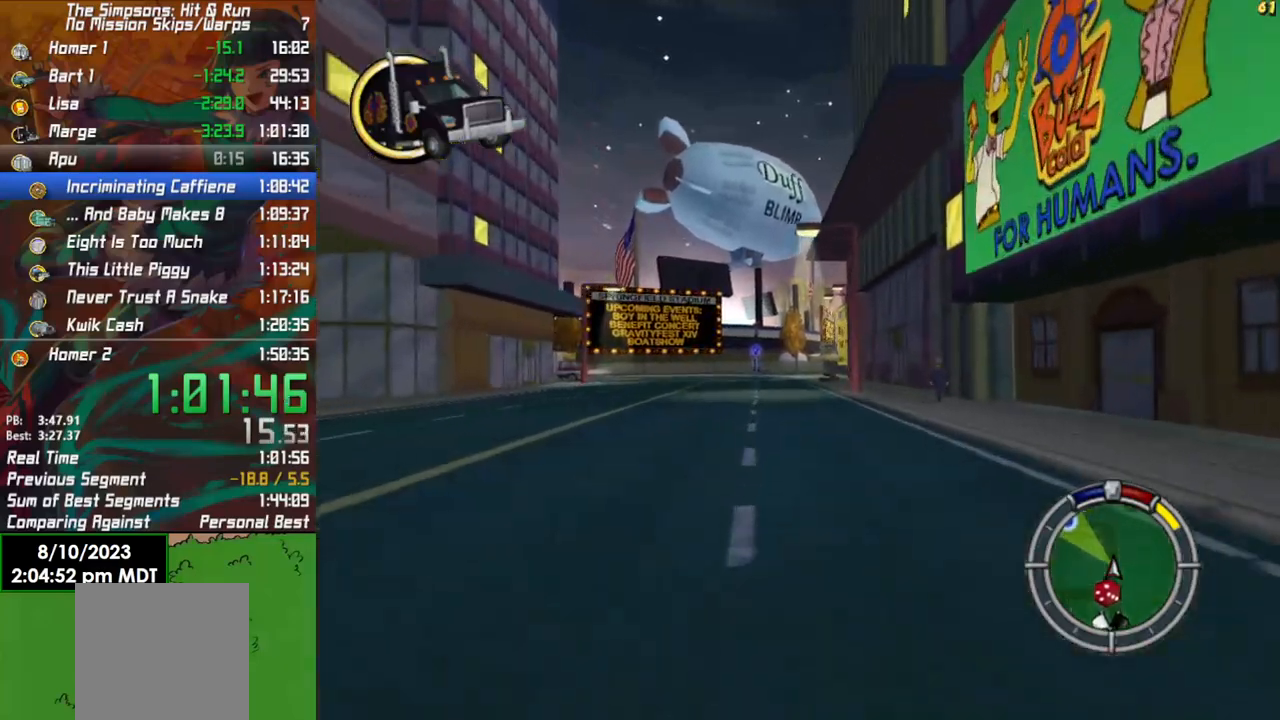
{"buttons": ["R2"], "left_stick": "left", "right_stick": "center", "events": [[133, "left_stick", "center"], [350, "left_stick", "left"]]}
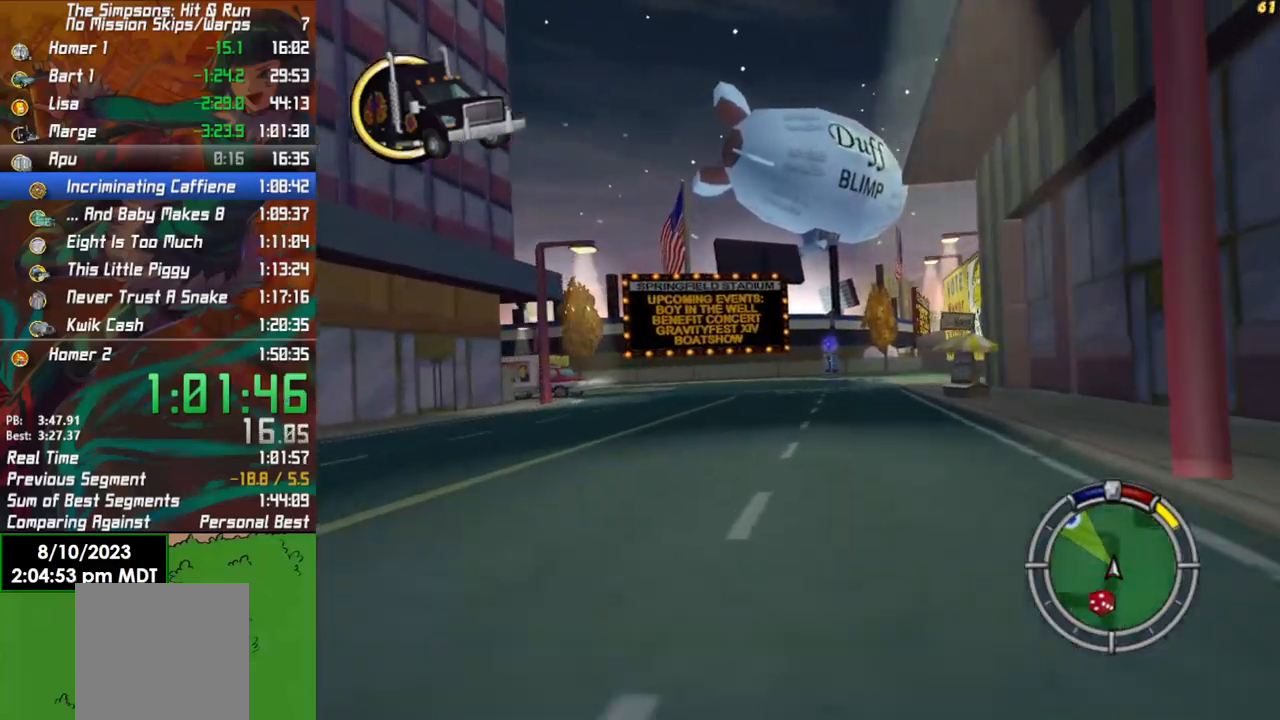
{"buttons": ["R2"], "left_stick": "left", "right_stick": "center", "events": [[250, "left_stick", "center"], [317, "left_stick", "left"]]}
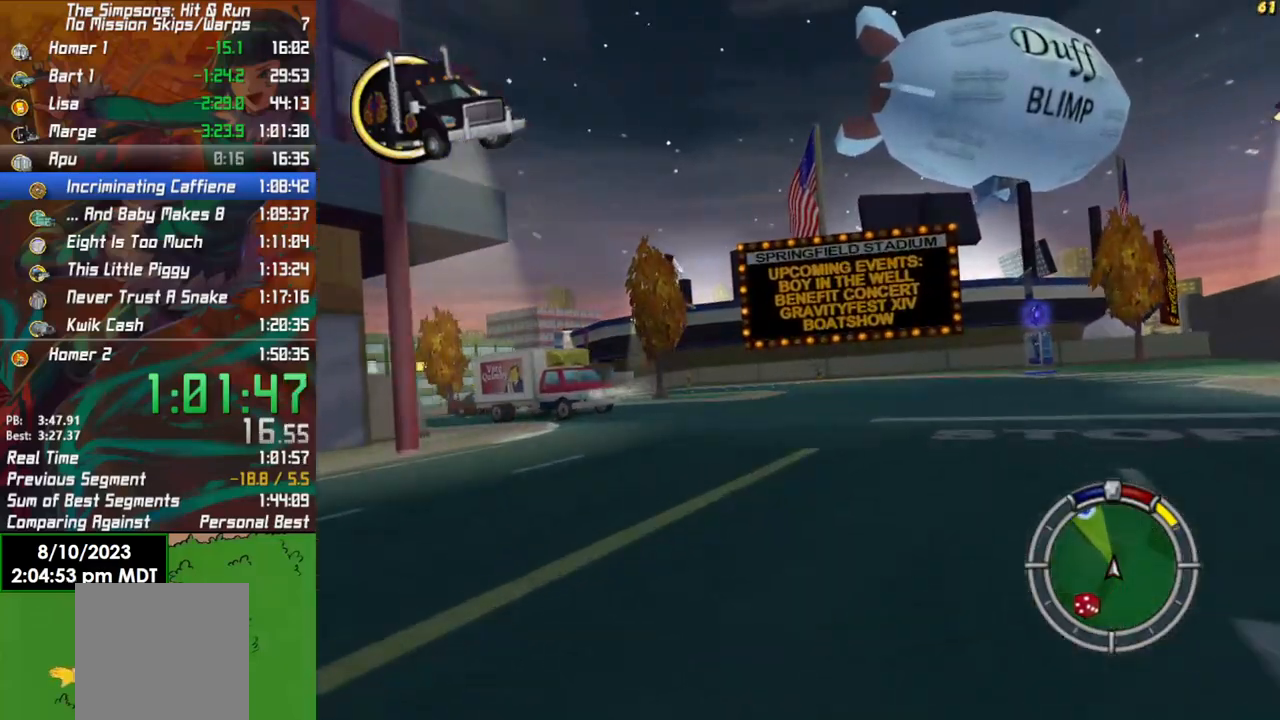
{"buttons": ["R2"], "left_stick": "left", "right_stick": "center", "events": [[300, "left_stick", "center"], [367, "left_stick", "left"]]}
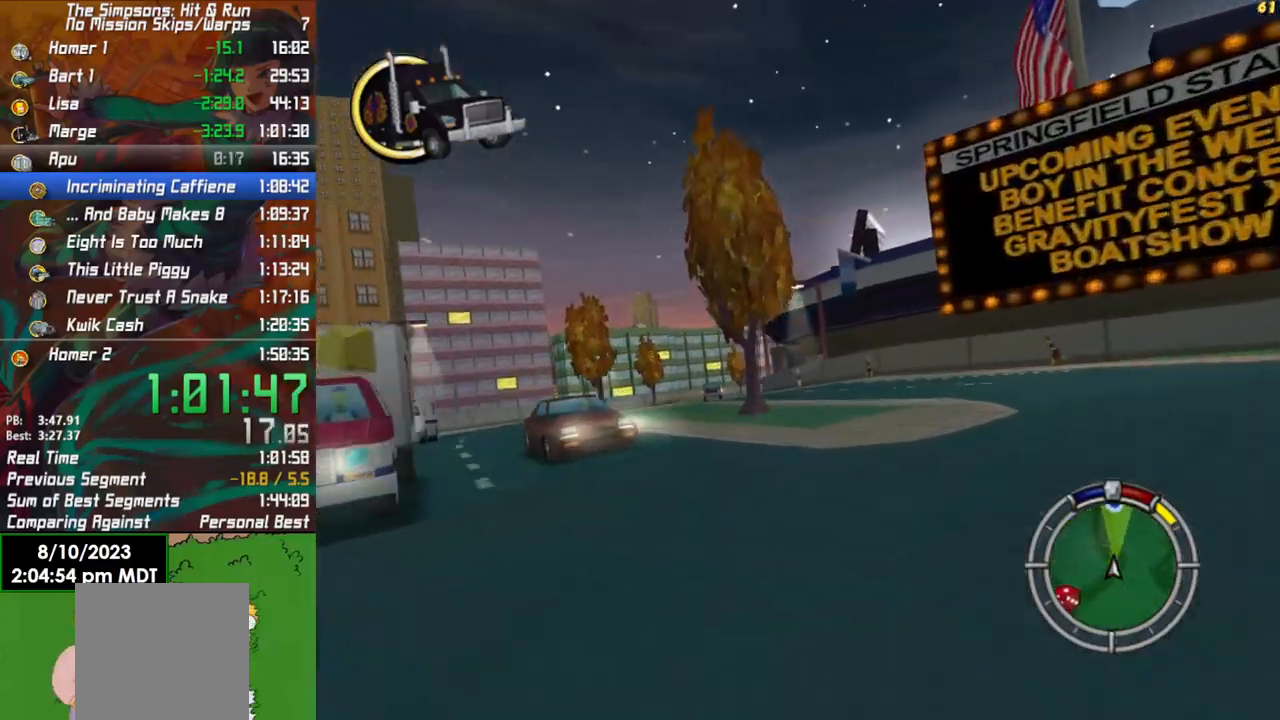
{"buttons": ["R2"], "left_stick": "left", "right_stick": "center", "events": []}
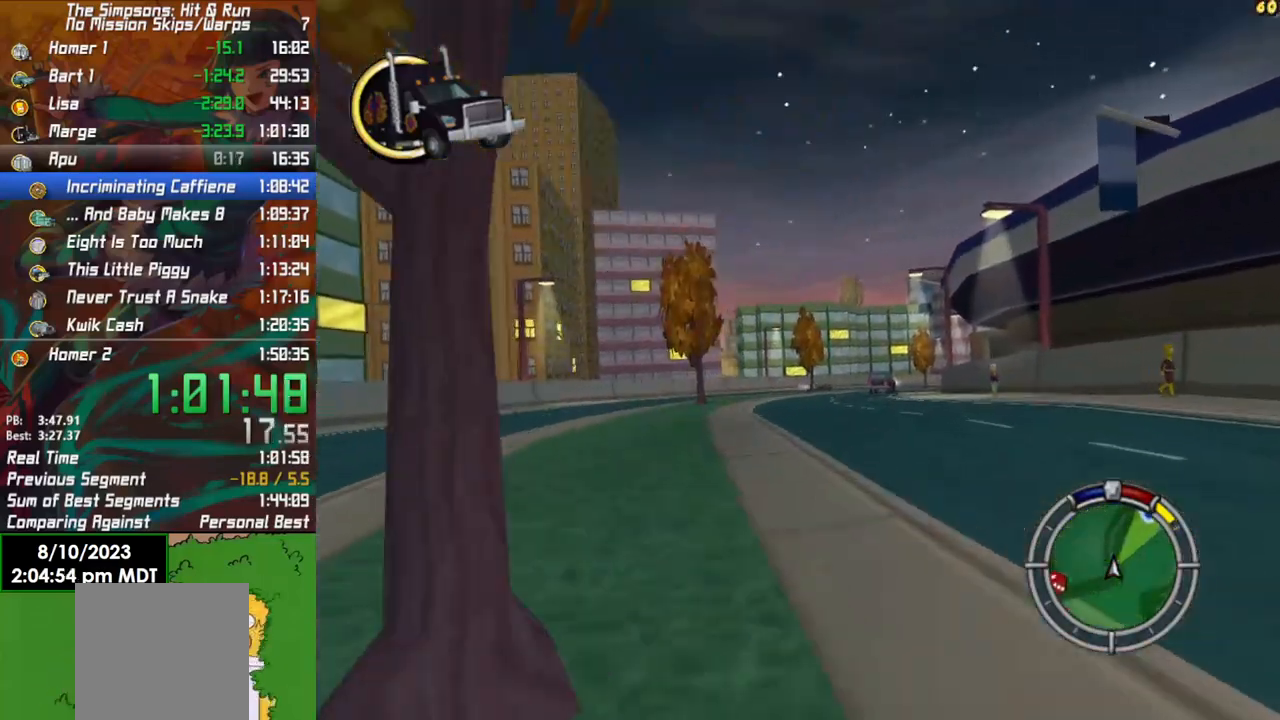
{"buttons": ["R2"], "left_stick": "center", "right_stick": "down", "events": [[50, "left_stick", "center"], [117, "left_stick", "right"], [217, "left_stick", "center"], [333, "left_stick", "left"], [450, "left_stick", "center"], [483, "right_stick", "down"]]}
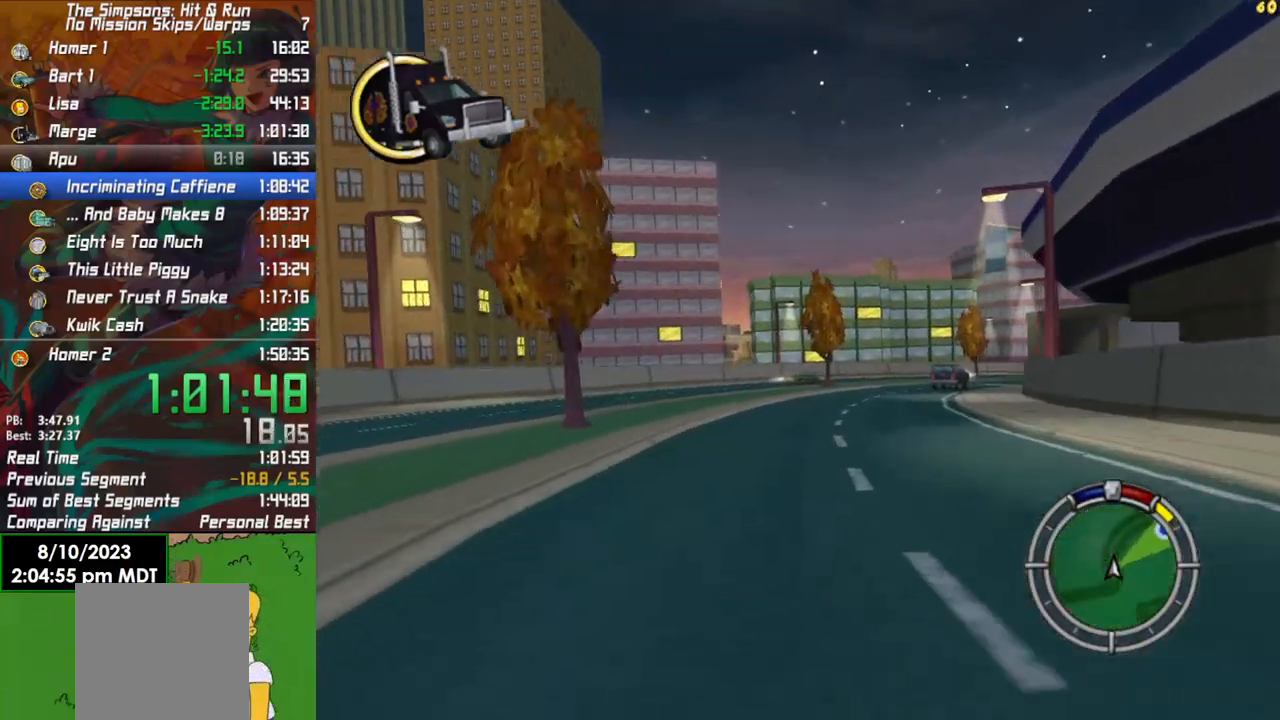
{"buttons": ["R2"], "left_stick": "right", "right_stick": "center", "events": [[33, "left_stick", "right"], [300, "left_stick", "center"], [450, "left_stick", "right"], [467, "right_stick", "center"]]}
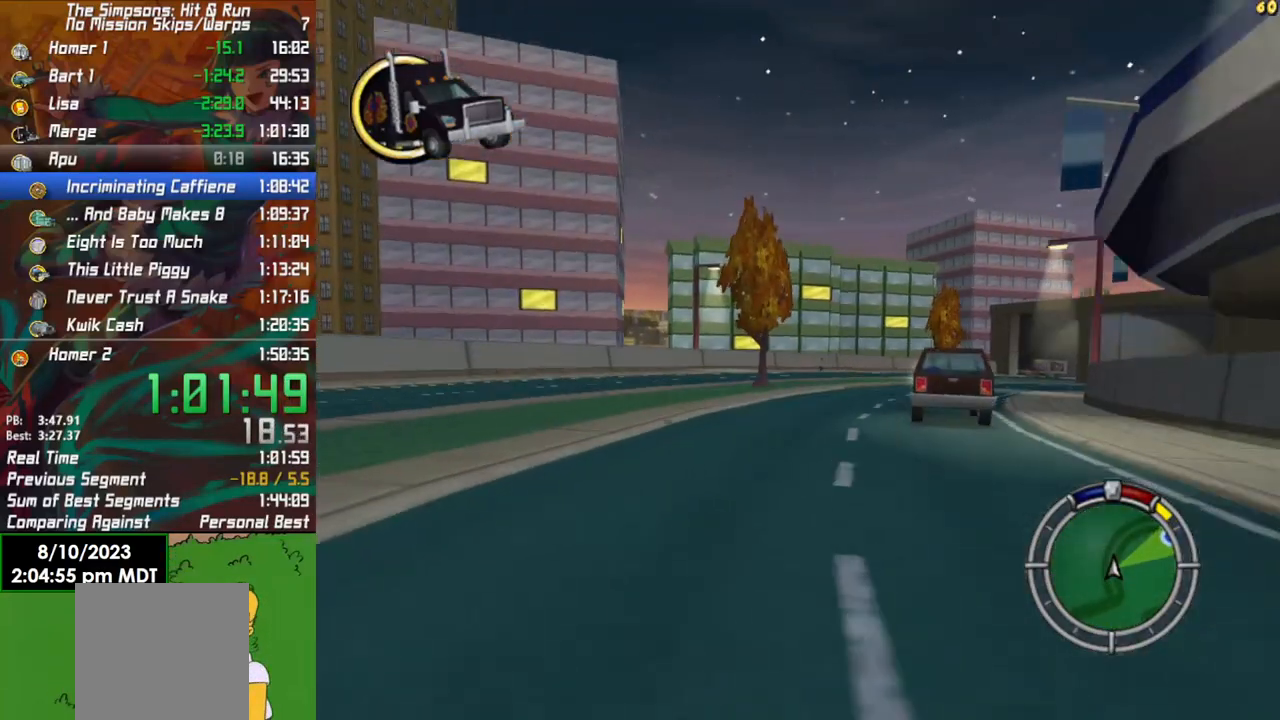
{"buttons": ["R2"], "left_stick": "center", "right_stick": "center", "events": [[183, "left_stick", "center"], [267, "left_stick", "right"], [417, "left_stick", "center"]]}
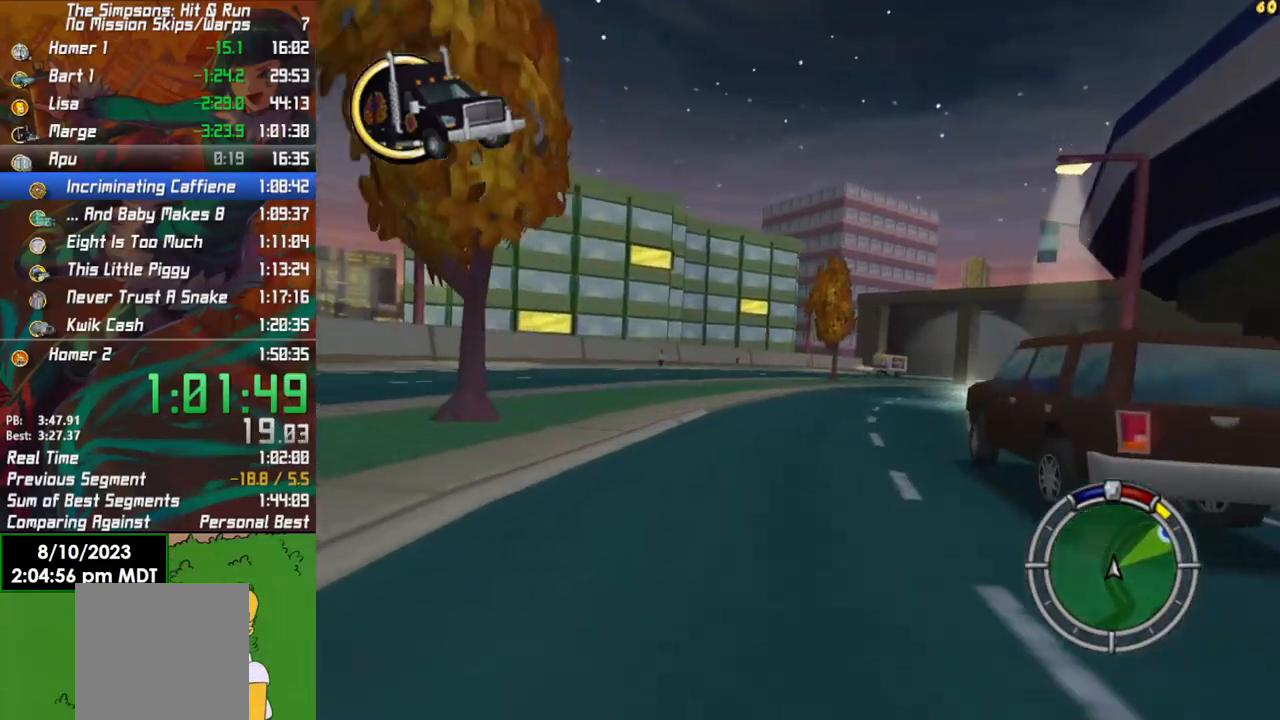
{"buttons": ["R2"], "left_stick": "center", "right_stick": "center", "events": [[17, "left_stick", "right"], [417, "left_stick", "center"]]}
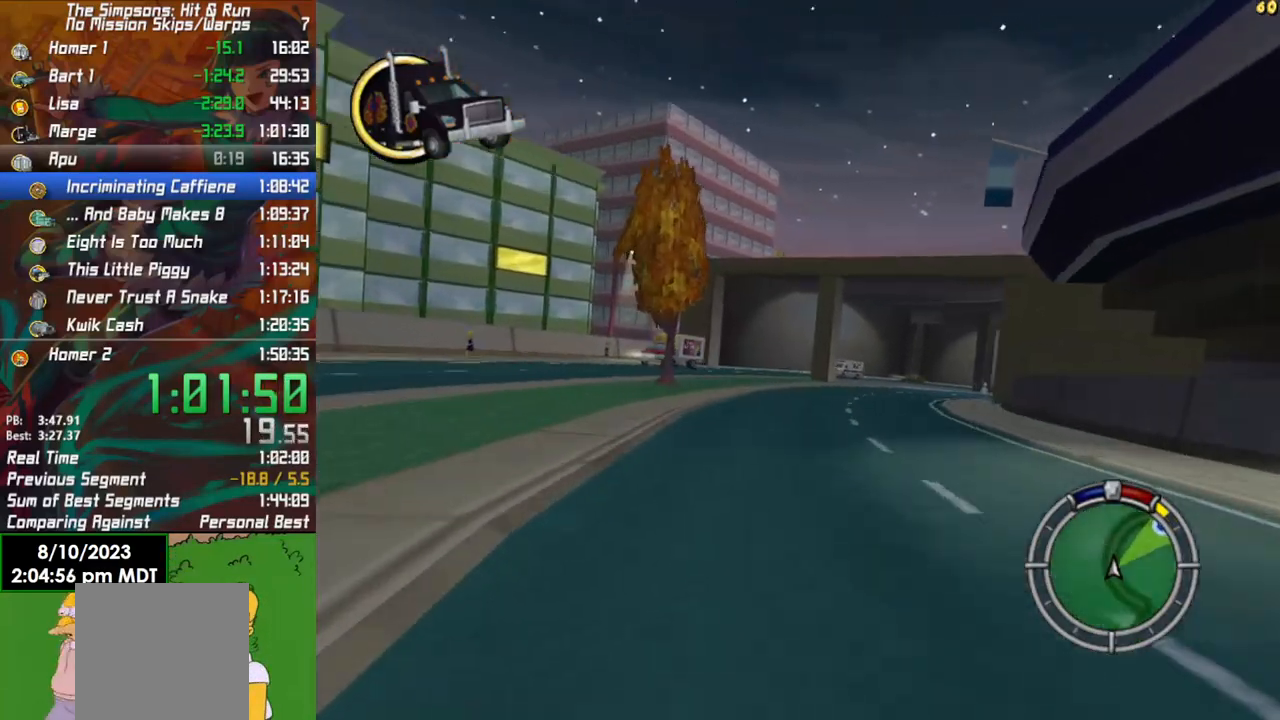
{"buttons": ["R2"], "left_stick": "right", "right_stick": "center", "events": [[17, "left_stick", "right"], [250, "left_stick", "center"], [350, "left_stick", "right"]]}
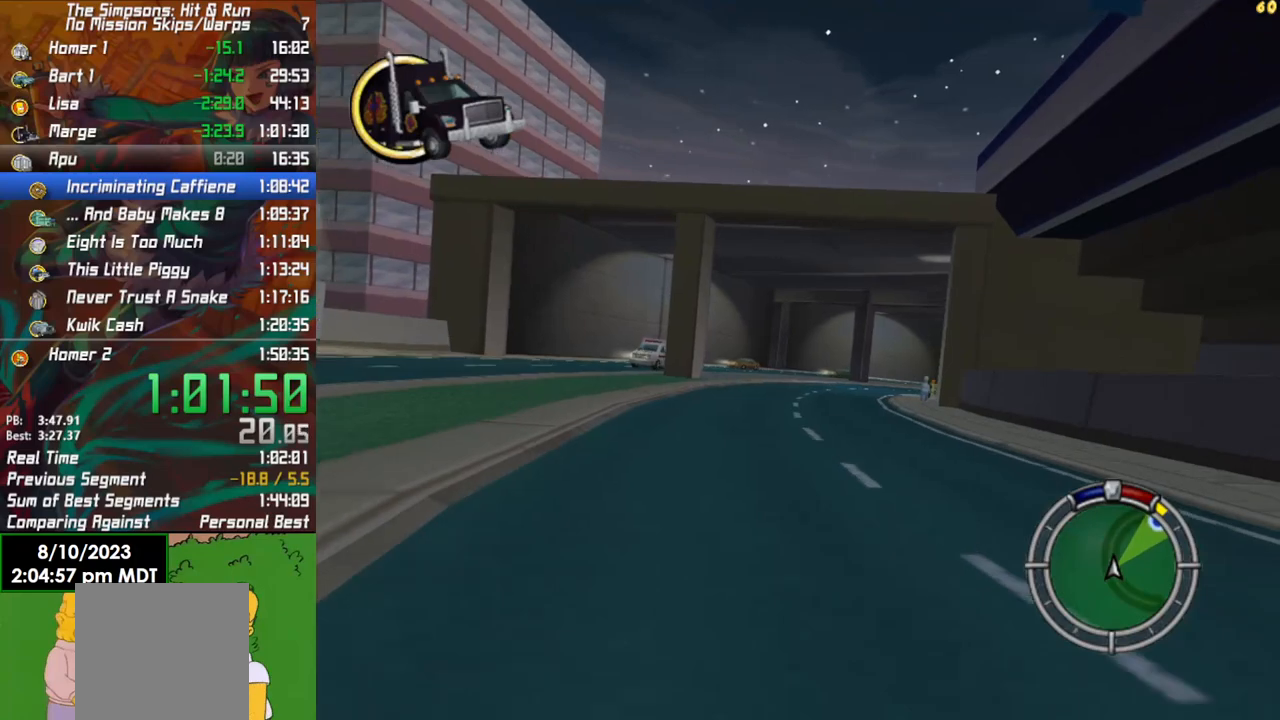
{"buttons": ["R2"], "left_stick": "center", "right_stick": "center", "events": [[50, "left_stick", "center"], [200, "left_stick", "right"], [417, "left_stick", "center"]]}
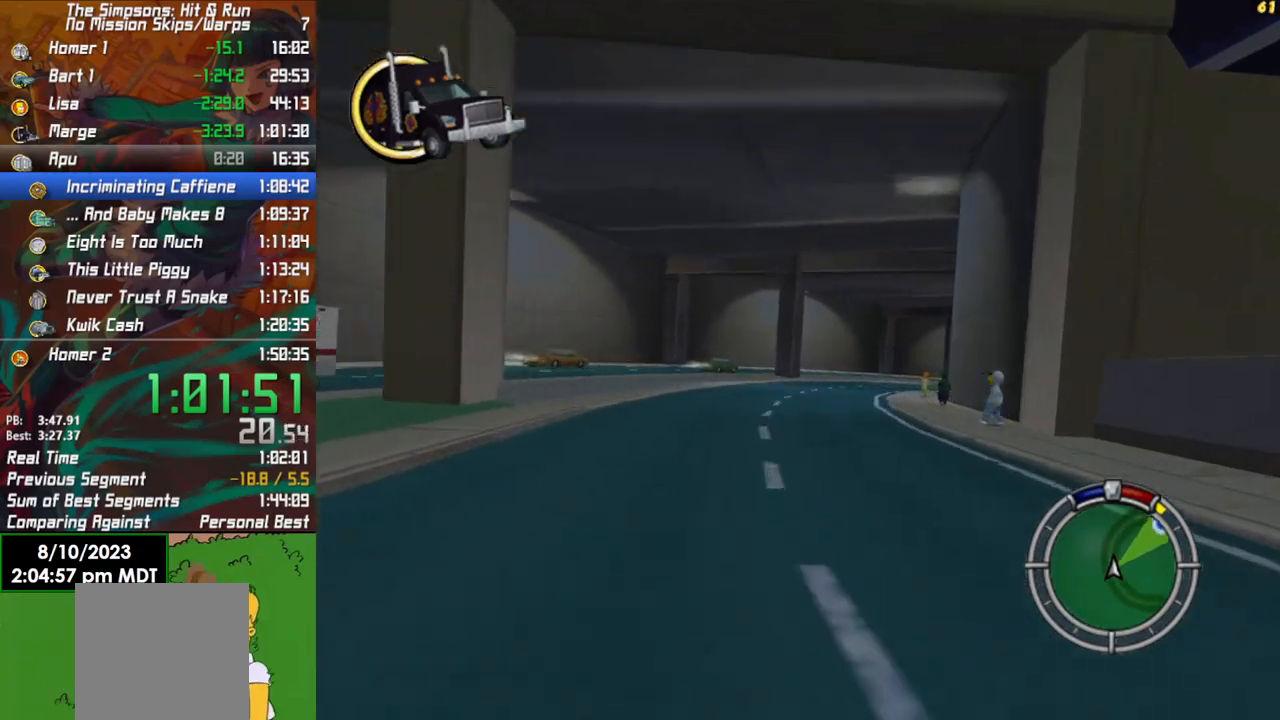
{"buttons": ["R2"], "left_stick": "center", "right_stick": "center", "events": [[67, "left_stick", "right"], [417, "left_stick", "center"]]}
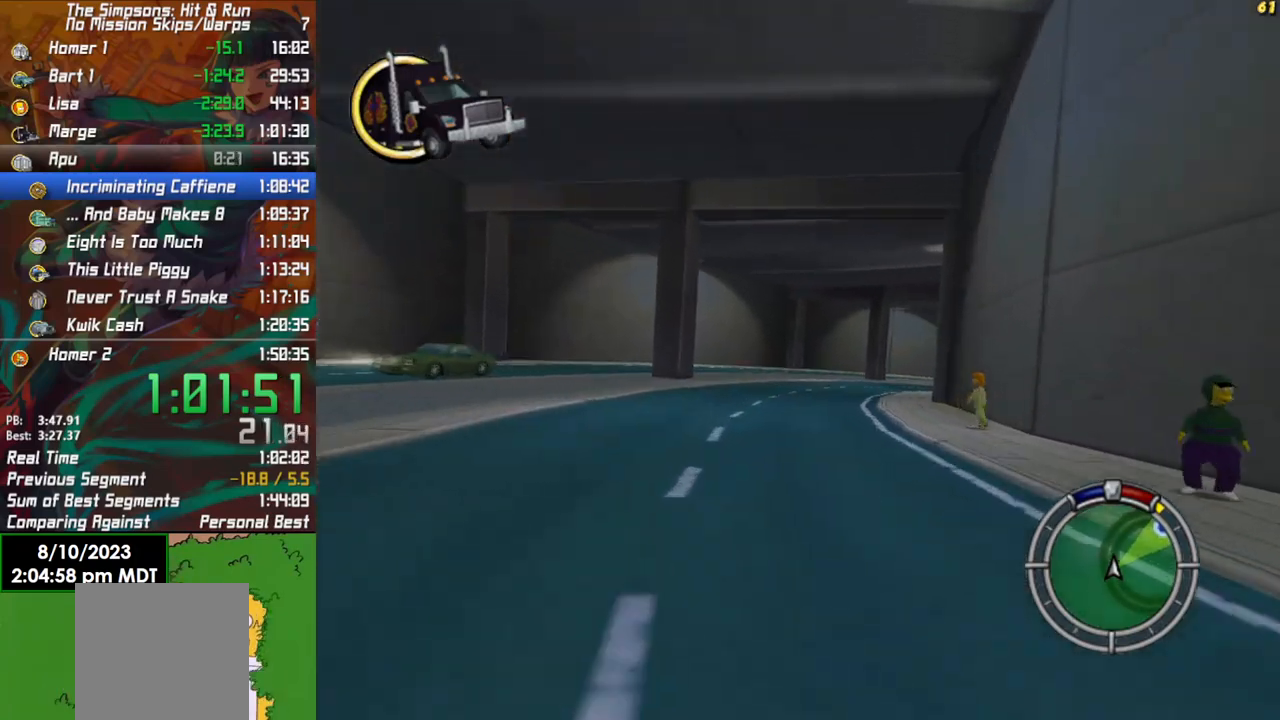
{"buttons": ["R2"], "left_stick": "center", "right_stick": "center", "events": [[117, "left_stick", "right"], [400, "left_stick", "center"]]}
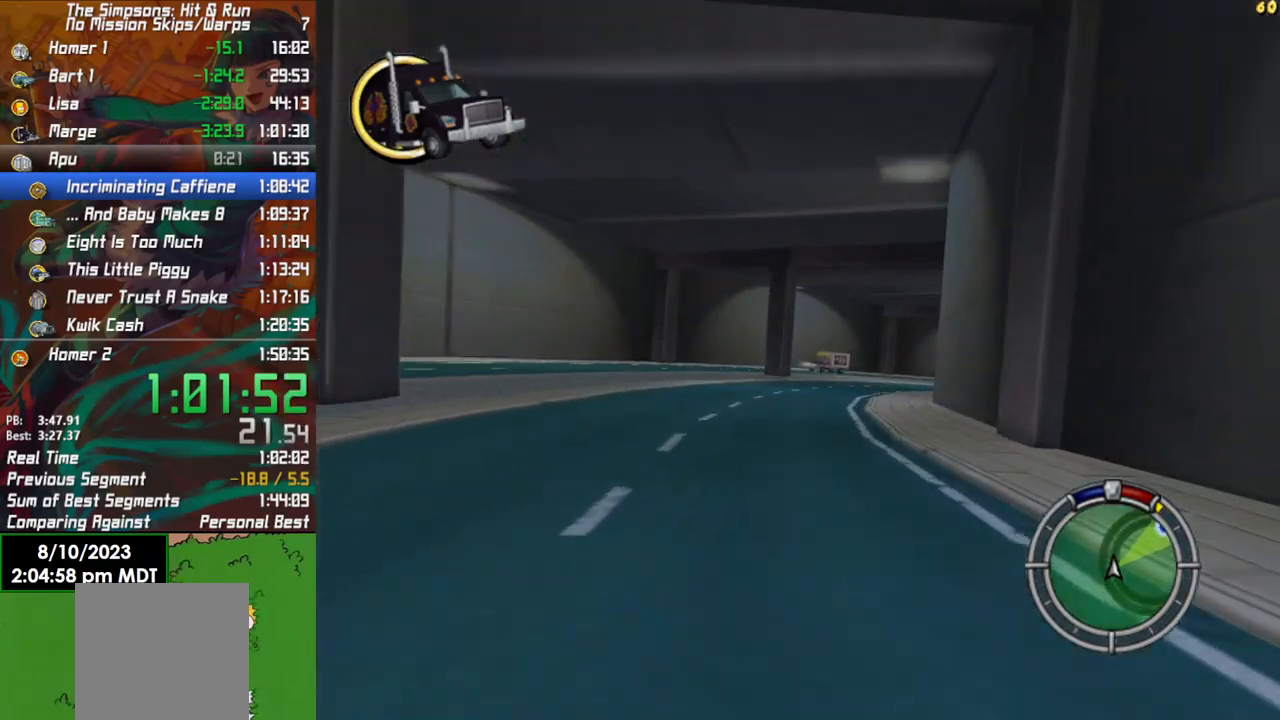
{"buttons": ["R2"], "left_stick": "right", "right_stick": "center", "events": [[100, "left_stick", "right"], [350, "left_stick", "center"], [450, "left_stick", "right"]]}
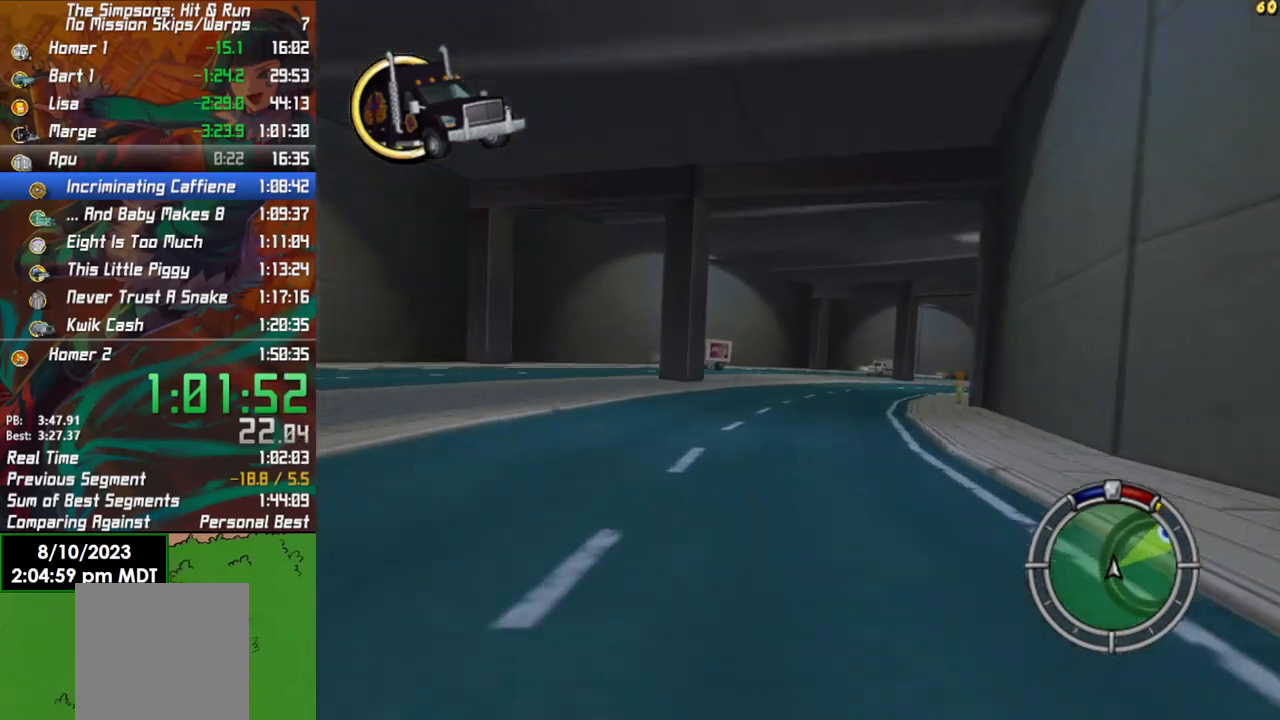
{"buttons": ["R2"], "left_stick": "center", "right_stick": "center", "events": [[383, "left_stick", "center"]]}
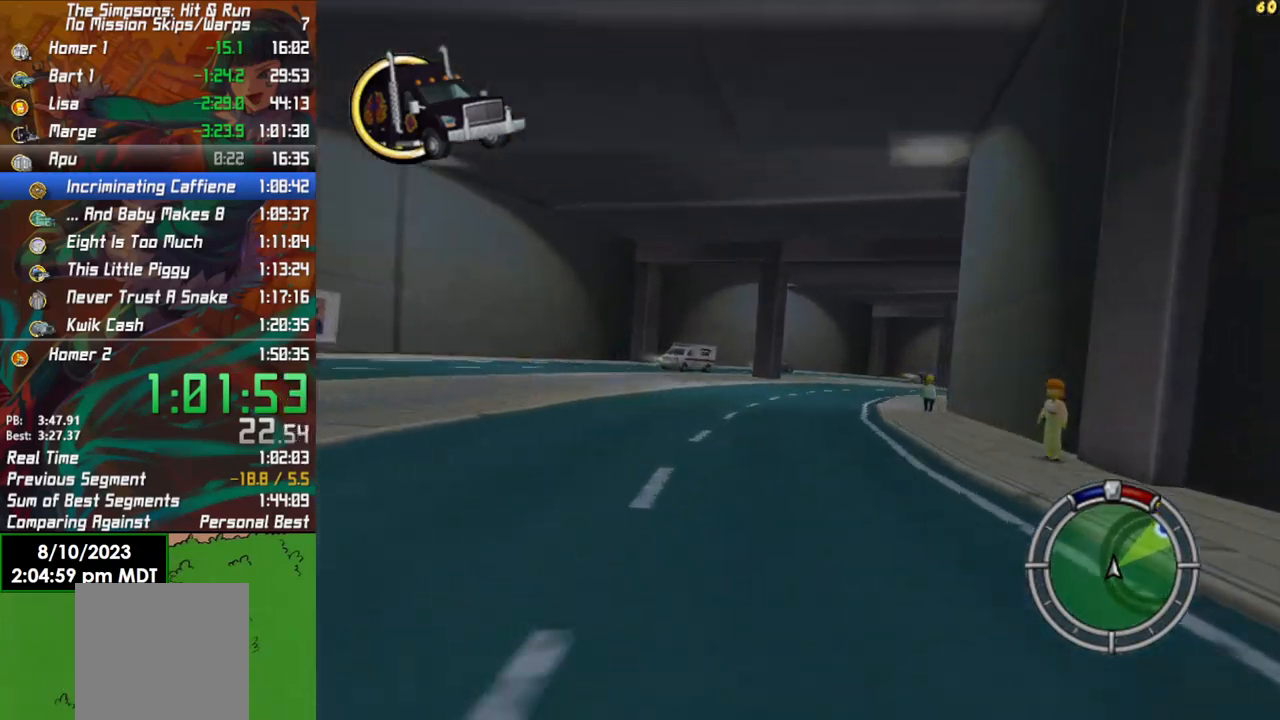
{"buttons": ["R2"], "left_stick": "right", "right_stick": "center", "events": [[33, "left_stick", "right"]]}
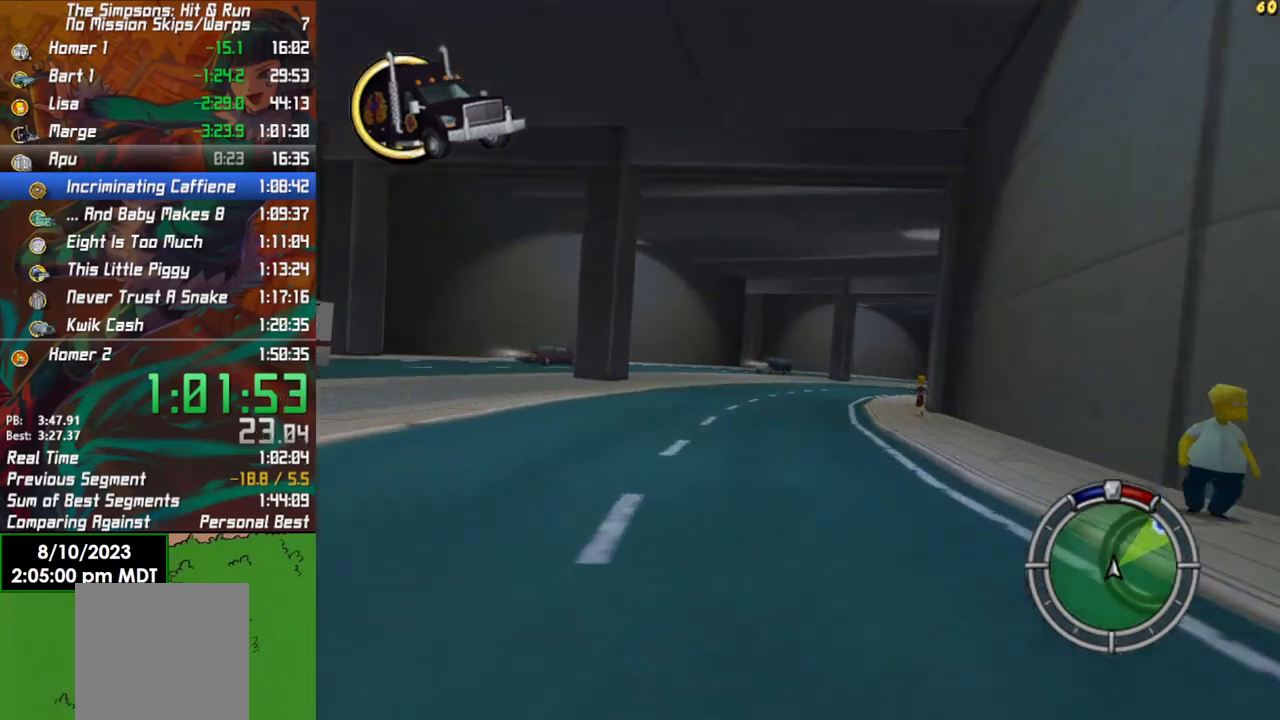
{"buttons": ["R2"], "left_stick": "right", "right_stick": "center", "events": [[183, "left_stick", "center"], [300, "left_stick", "right"]]}
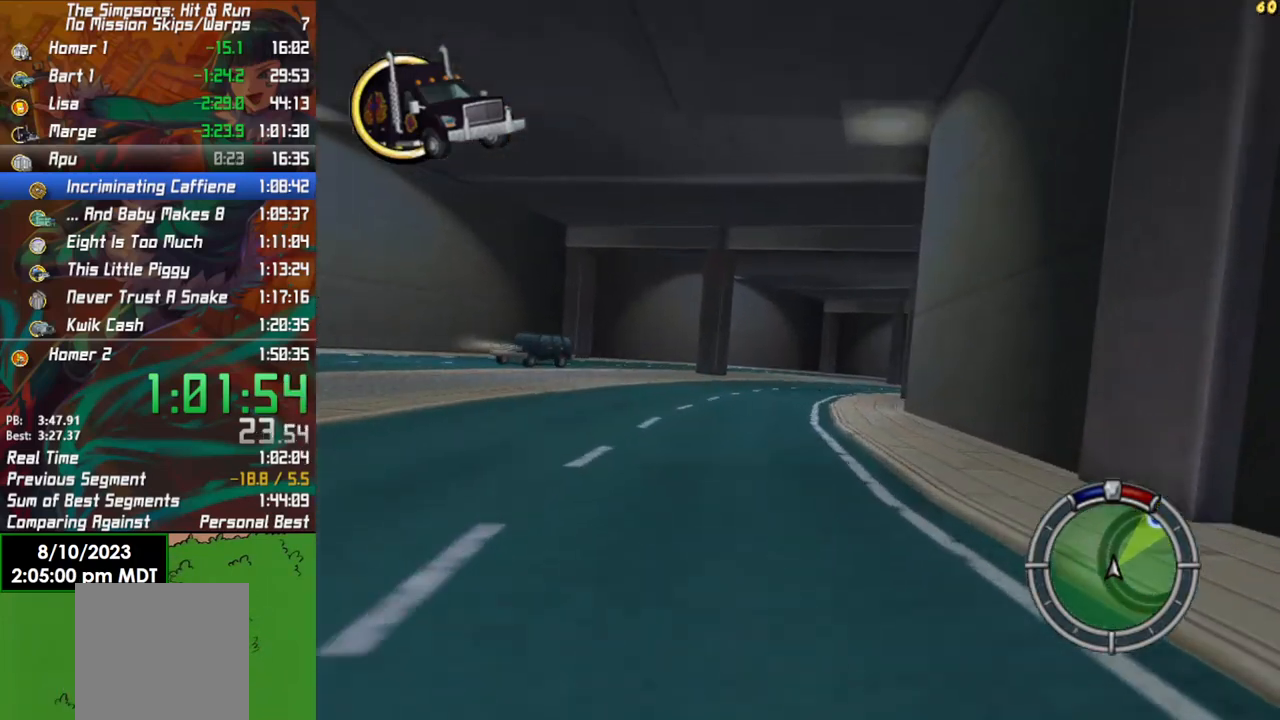
{"buttons": ["R2"], "left_stick": "center", "right_stick": "center", "events": [[17, "left_stick", "center"], [133, "left_stick", "right"], [383, "left_stick", "center"]]}
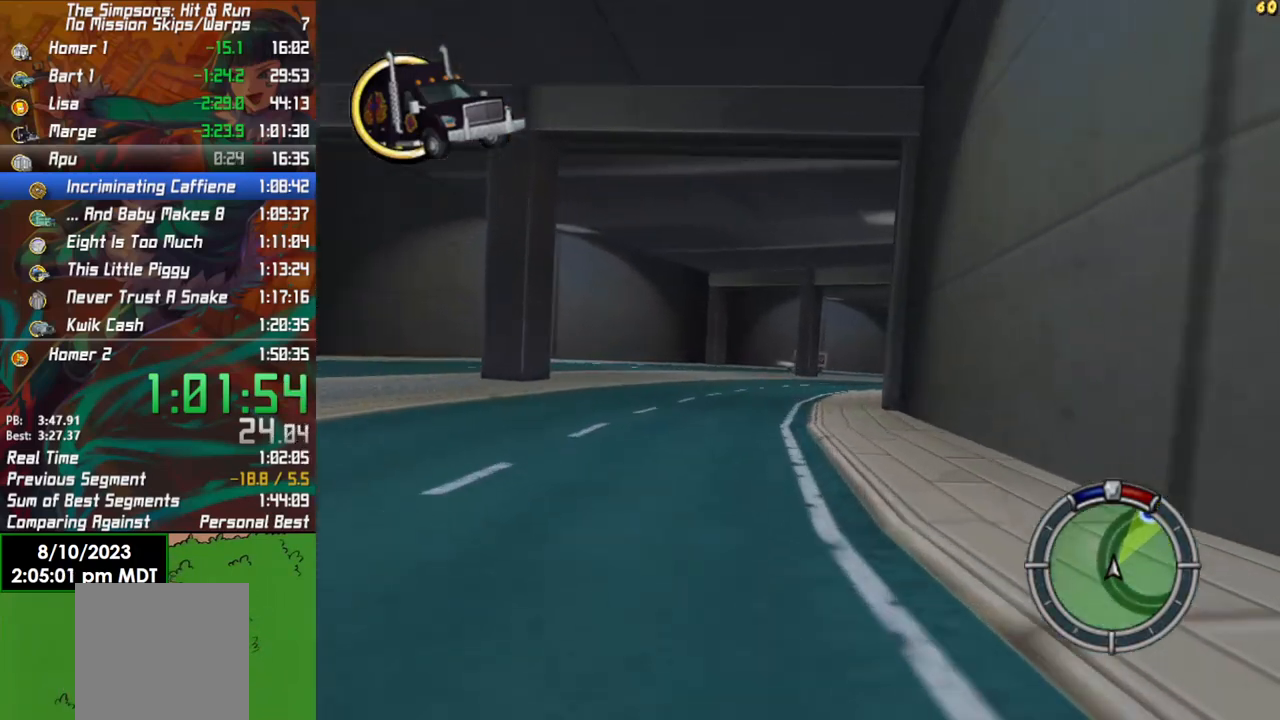
{"buttons": ["R2"], "left_stick": "right", "right_stick": "center", "events": [[17, "left_stick", "right"], [233, "left_stick", "center"], [350, "left_stick", "right"]]}
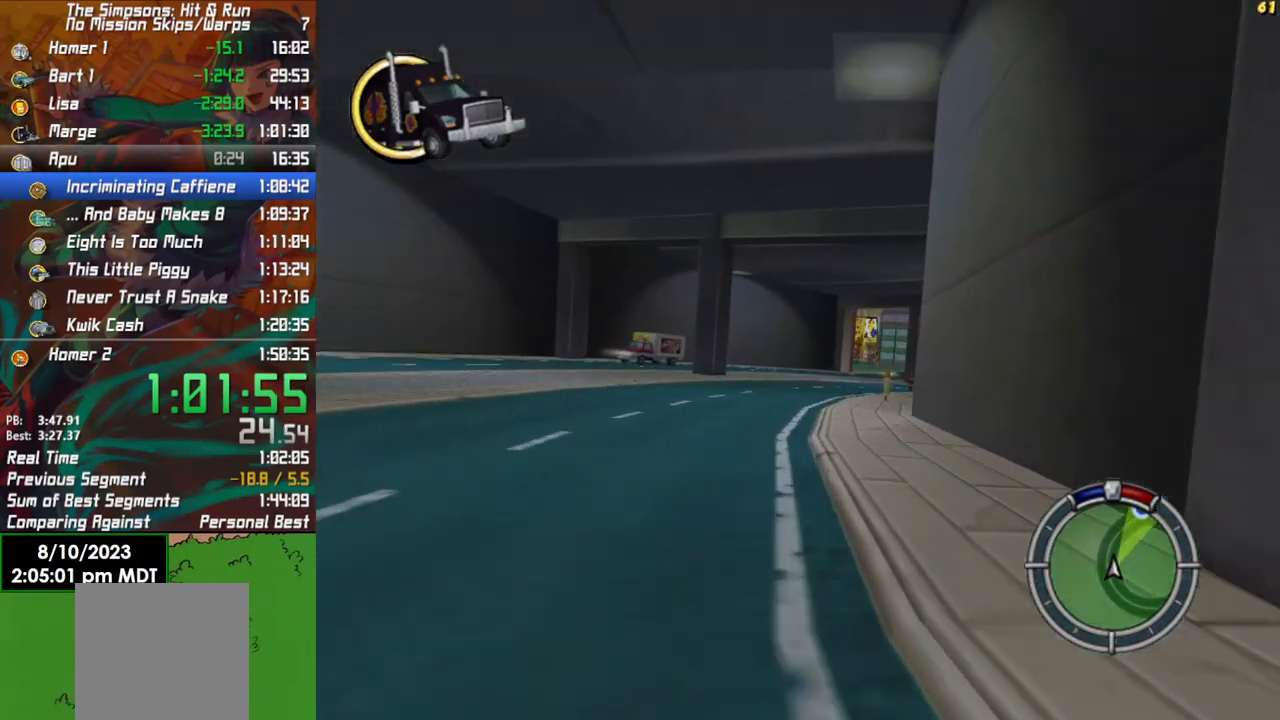
{"buttons": ["R2"], "left_stick": "center", "right_stick": "center", "events": [[150, "left_stick", "center"]]}
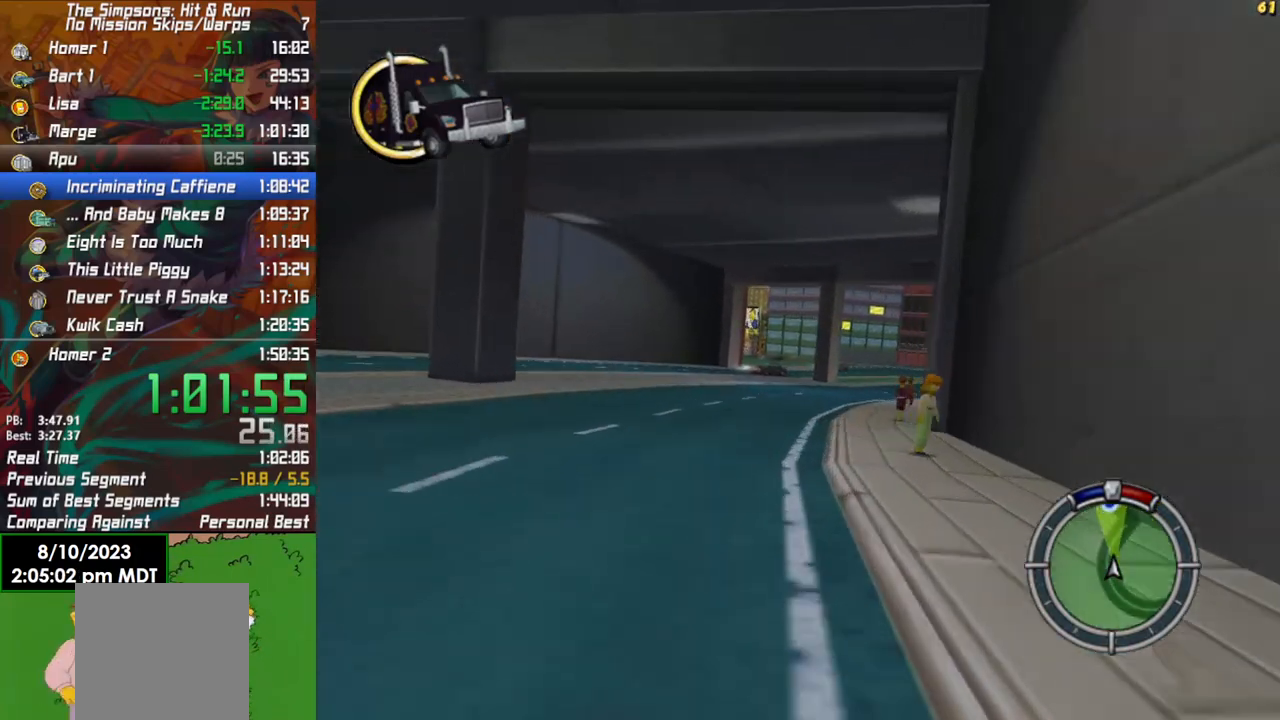
{"buttons": ["R2"], "left_stick": "center", "right_stick": "center", "events": [[150, "left_stick", "right"], [233, "left_stick", "center"]]}
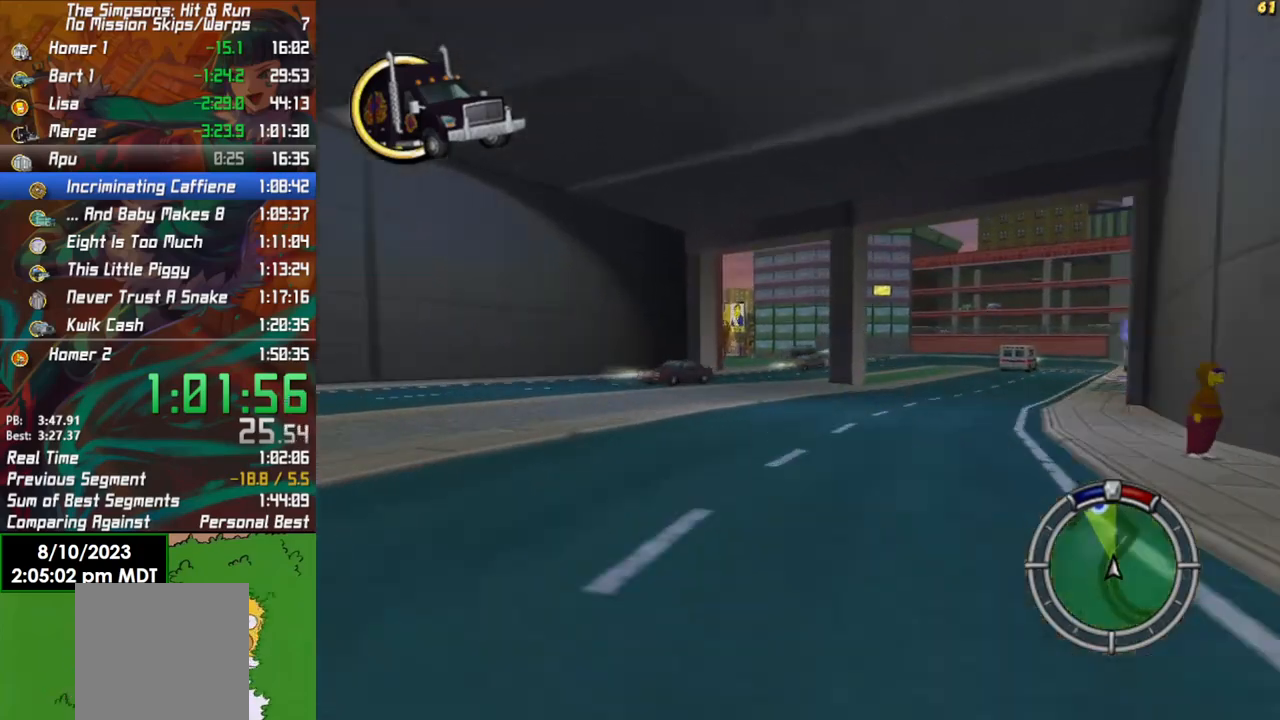
{"buttons": ["R2"], "left_stick": "left", "right_stick": "center", "events": [[417, "left_stick", "left"]]}
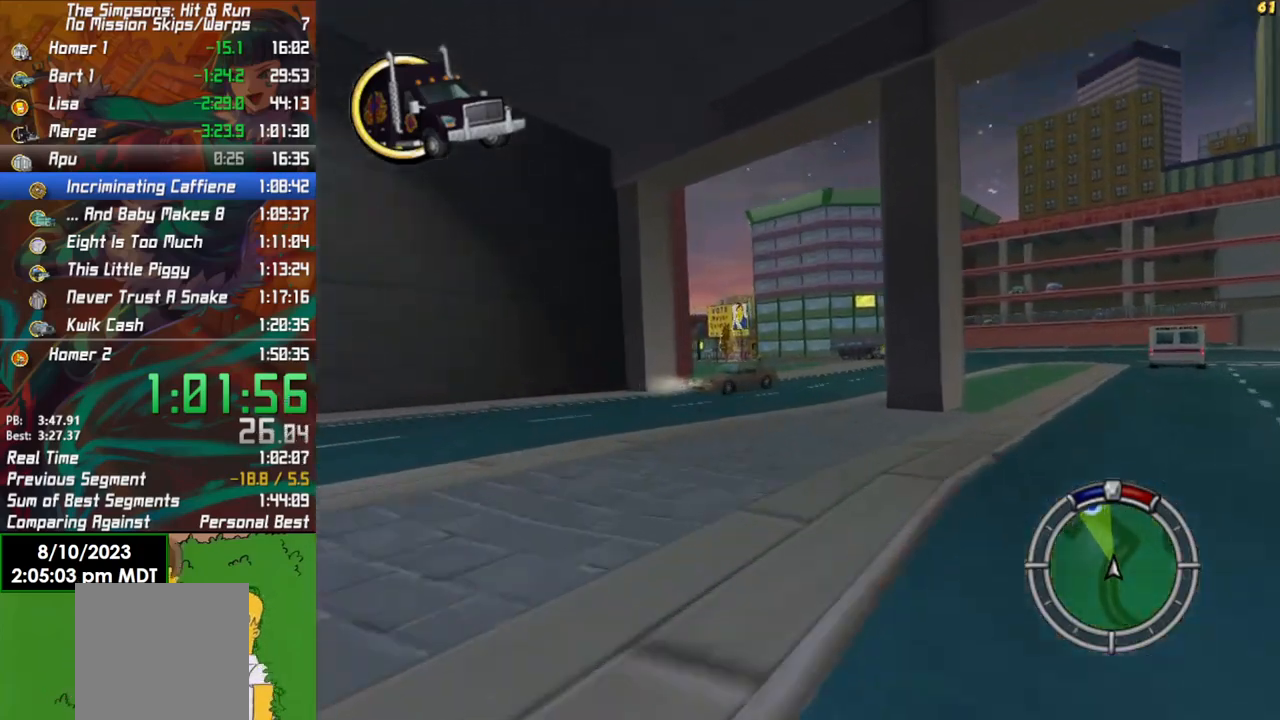
{"buttons": ["R2"], "left_stick": "center", "right_stick": "center", "events": [[333, "left_stick", "center"]]}